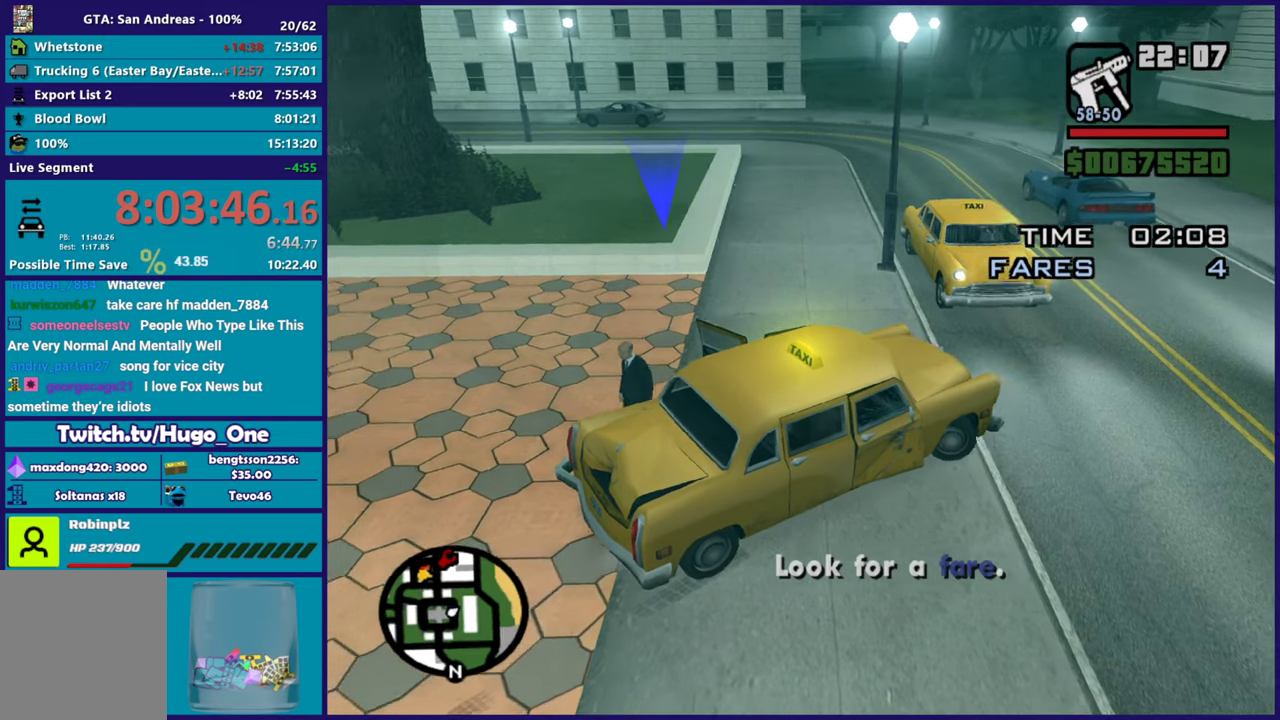
Gameplay with a controller (Xbox layout); each line is a JSON object with the inputs held at the frame after it. "events" lists button and stick changes between this image and that frame as [ms after this image, input, new state], when the widget could be followed in between.
{"buttons": ["R2"], "left_stick": "down-left", "right_stick": "center", "events": [[117, "R2", "down"], [150, "L2", "up"], [167, "left_stick", "down-left"]]}
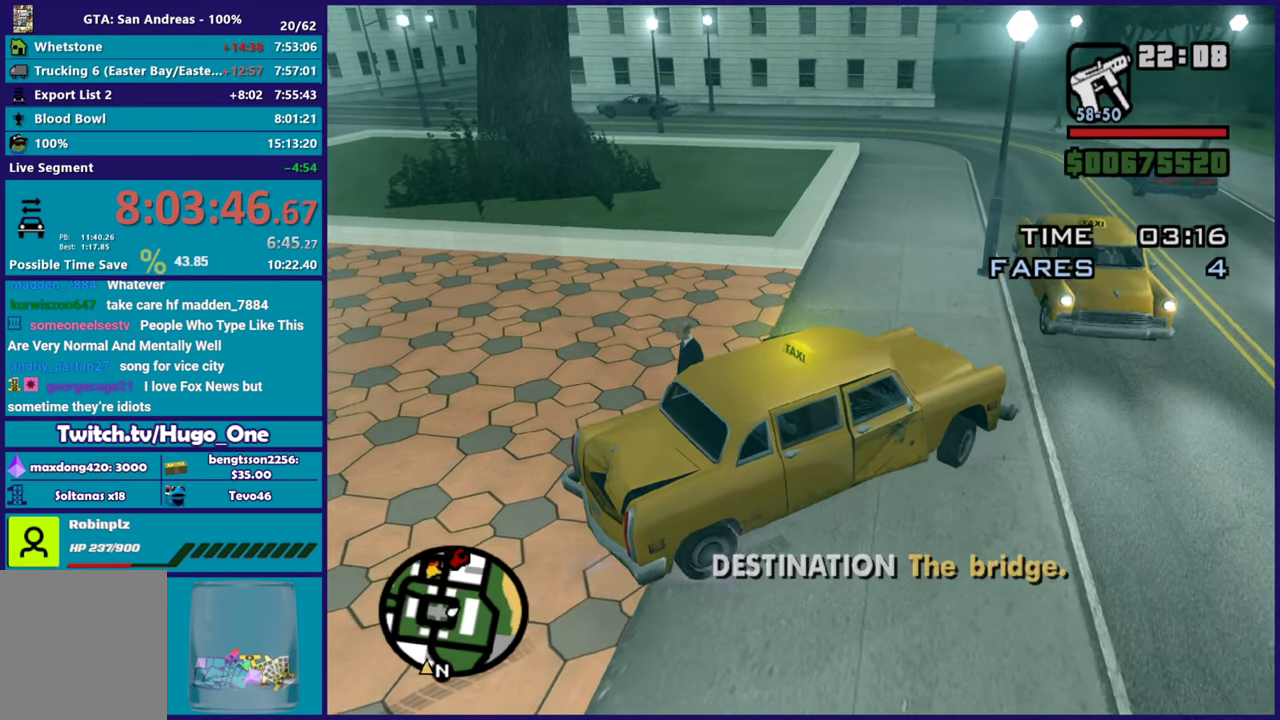
{"buttons": ["R2"], "left_stick": "down-left", "right_stick": "down-left", "events": [[450, "right_stick", "down-left"]]}
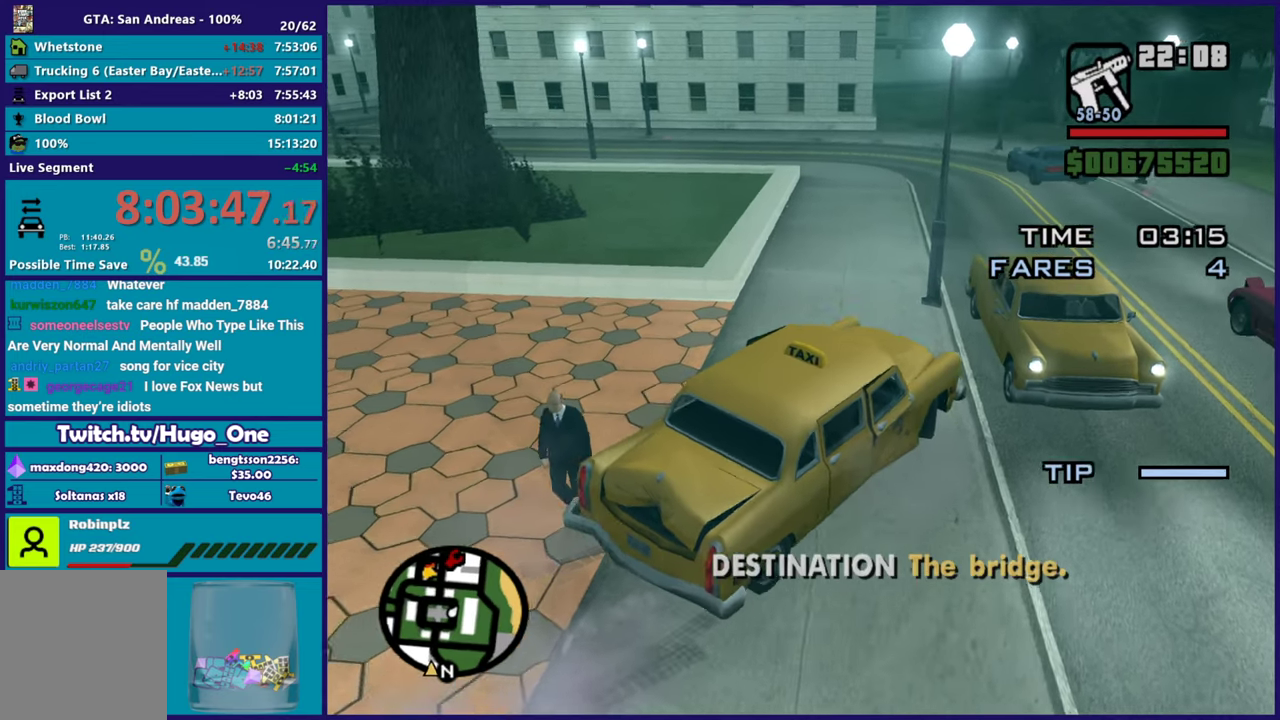
{"buttons": [], "left_stick": "down-left", "right_stick": "right", "events": [[134, "right_stick", "center"], [300, "R2", "up"], [317, "right_stick", "right"], [367, "left_stick", "down-right"], [501, "left_stick", "down-left"]]}
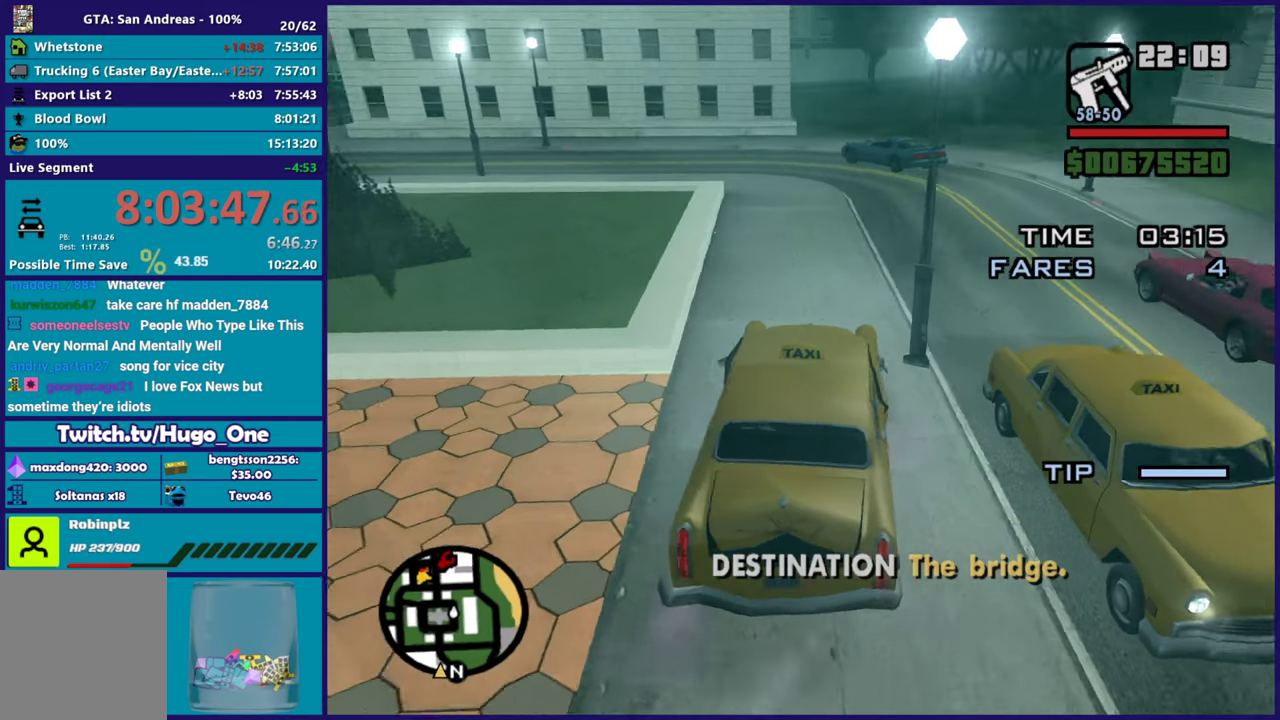
{"buttons": ["L2"], "left_stick": "center", "right_stick": "center", "events": [[150, "left_stick", "down-right"], [183, "right_stick", "center"], [283, "L2", "down"], [317, "left_stick", "center"]]}
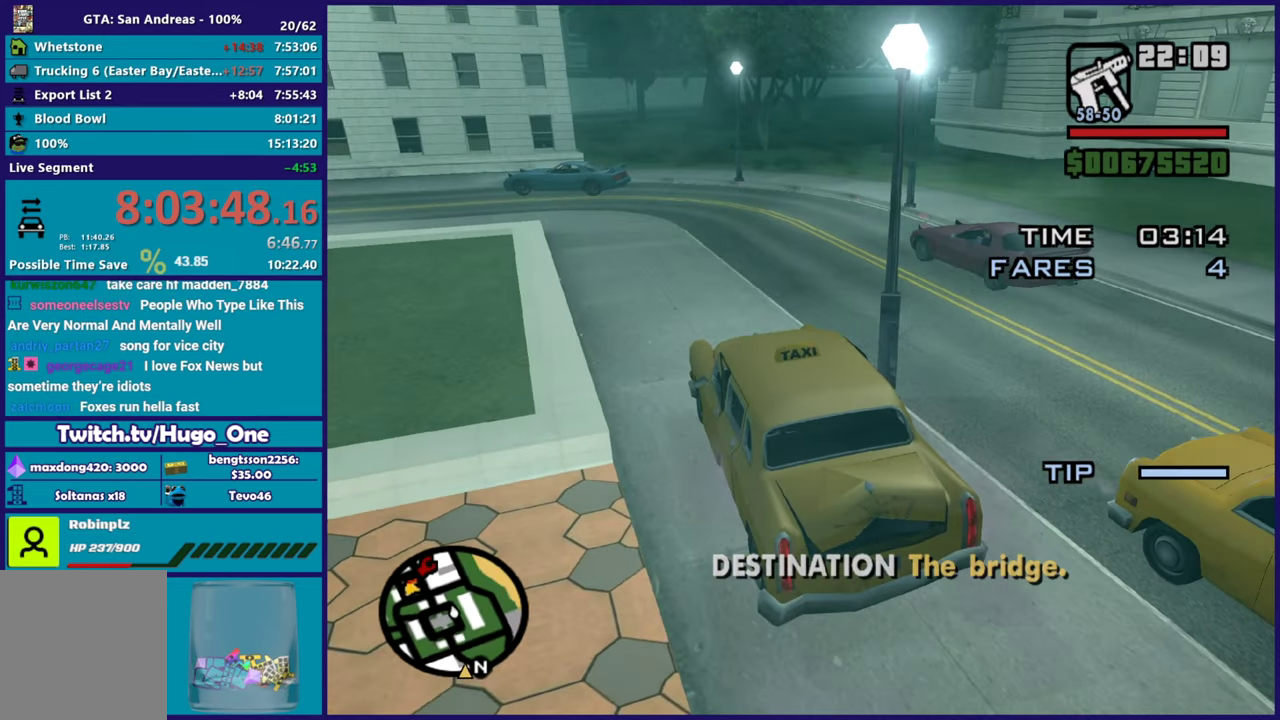
{"buttons": [], "left_stick": "center", "right_stick": "down-left", "events": [[100, "L2", "up"], [467, "right_stick", "down-left"]]}
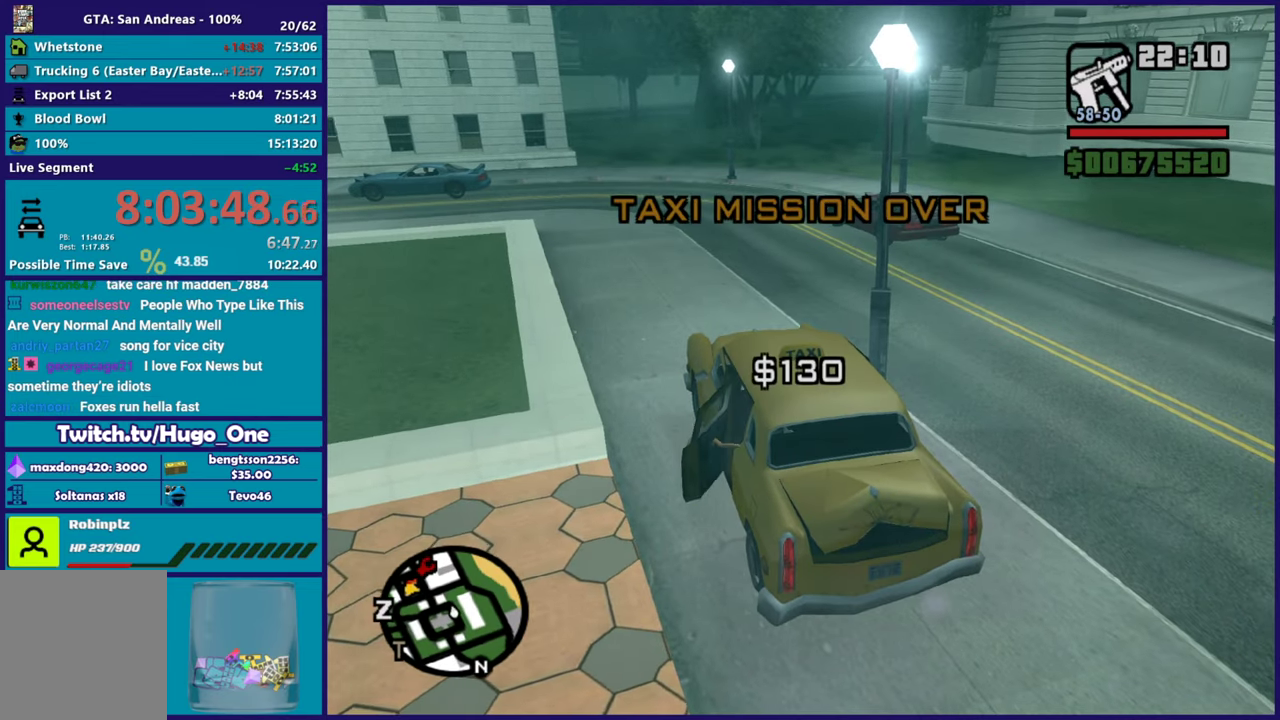
{"buttons": [], "left_stick": "center", "right_stick": "center", "events": [[50, "right_stick", "left"], [300, "right_stick", "up-left"], [350, "right_stick", "center"]]}
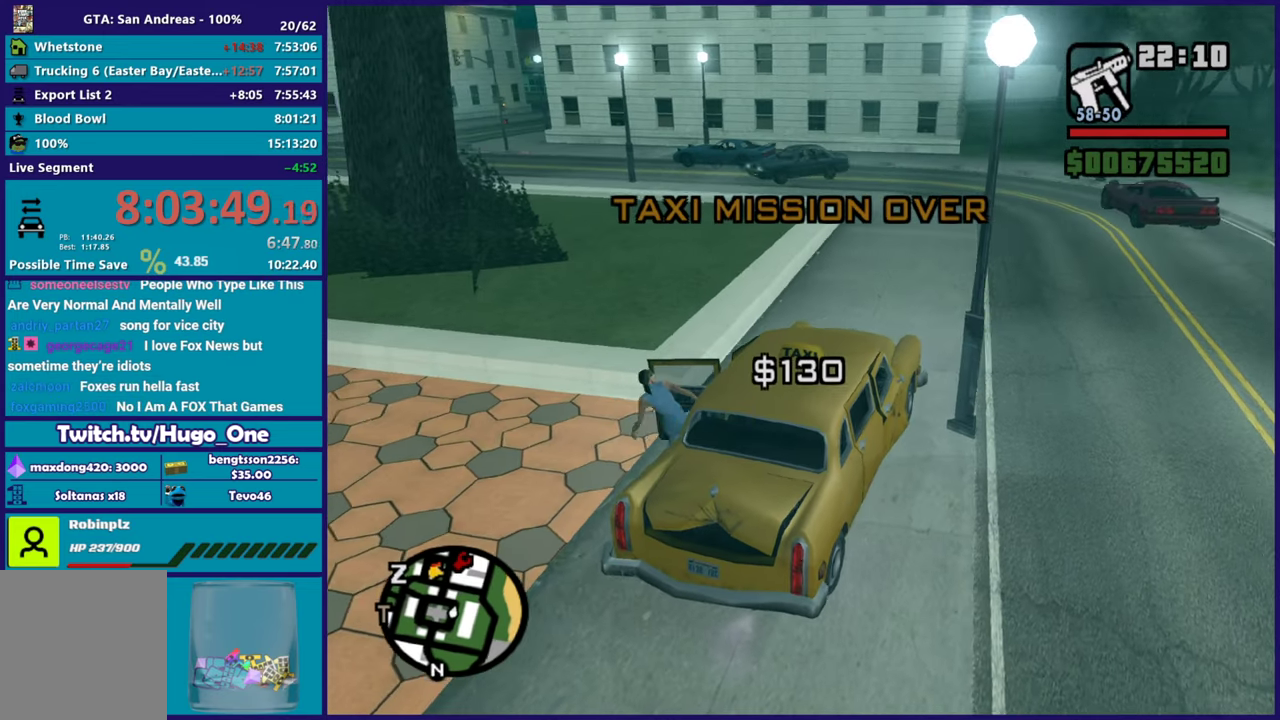
{"buttons": [], "left_stick": "center", "right_stick": "center", "events": [[150, "right_stick", "down-left"], [334, "right_stick", "center"]]}
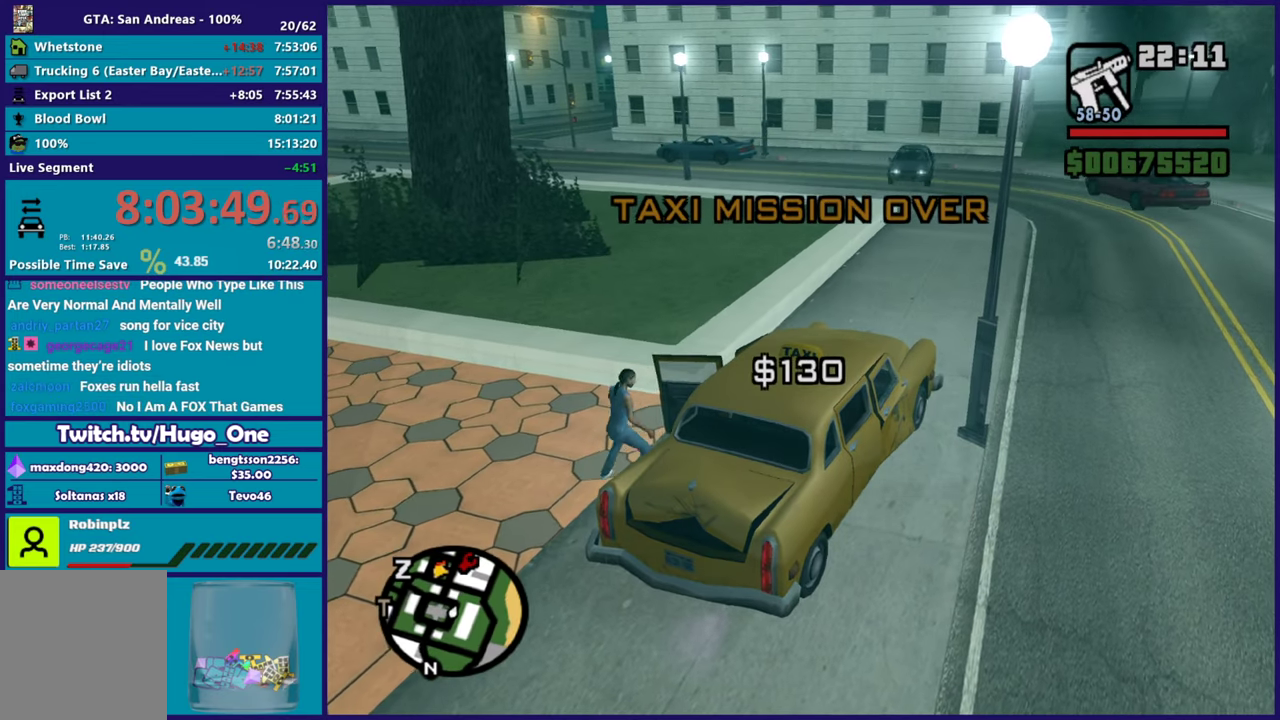
{"buttons": [], "left_stick": "center", "right_stick": "center", "events": []}
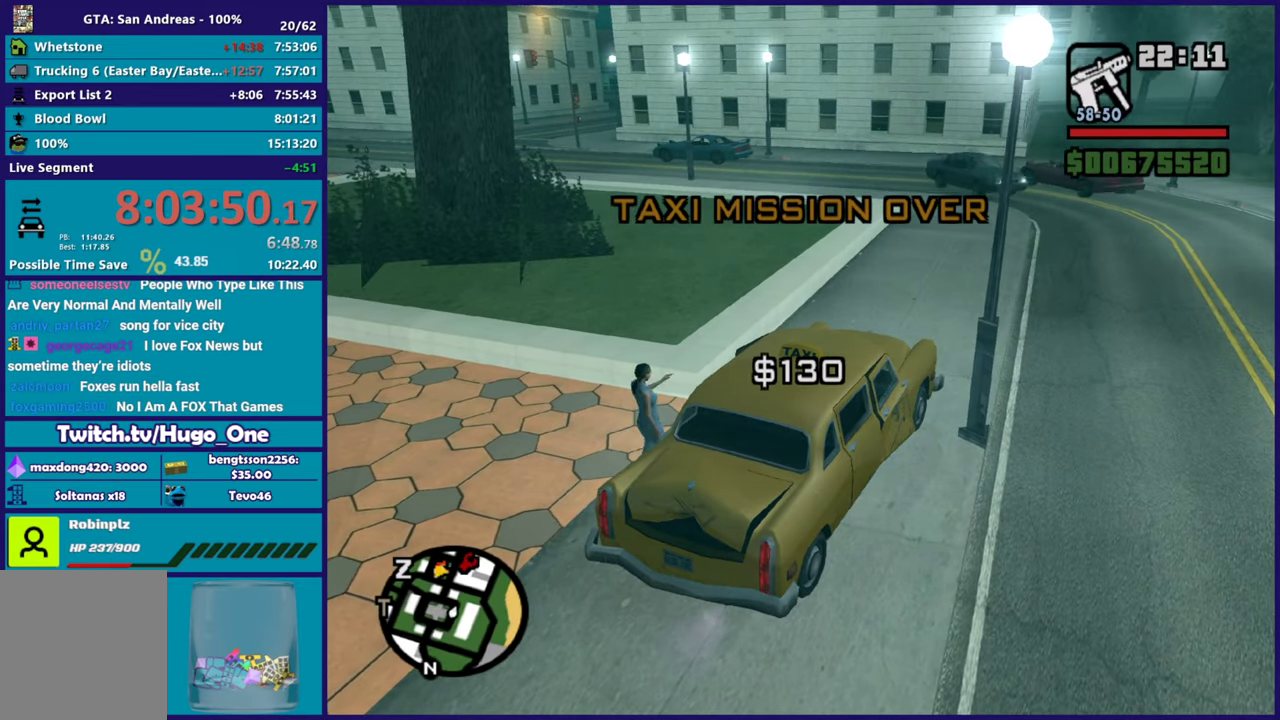
{"buttons": [], "left_stick": "center", "right_stick": "center", "events": []}
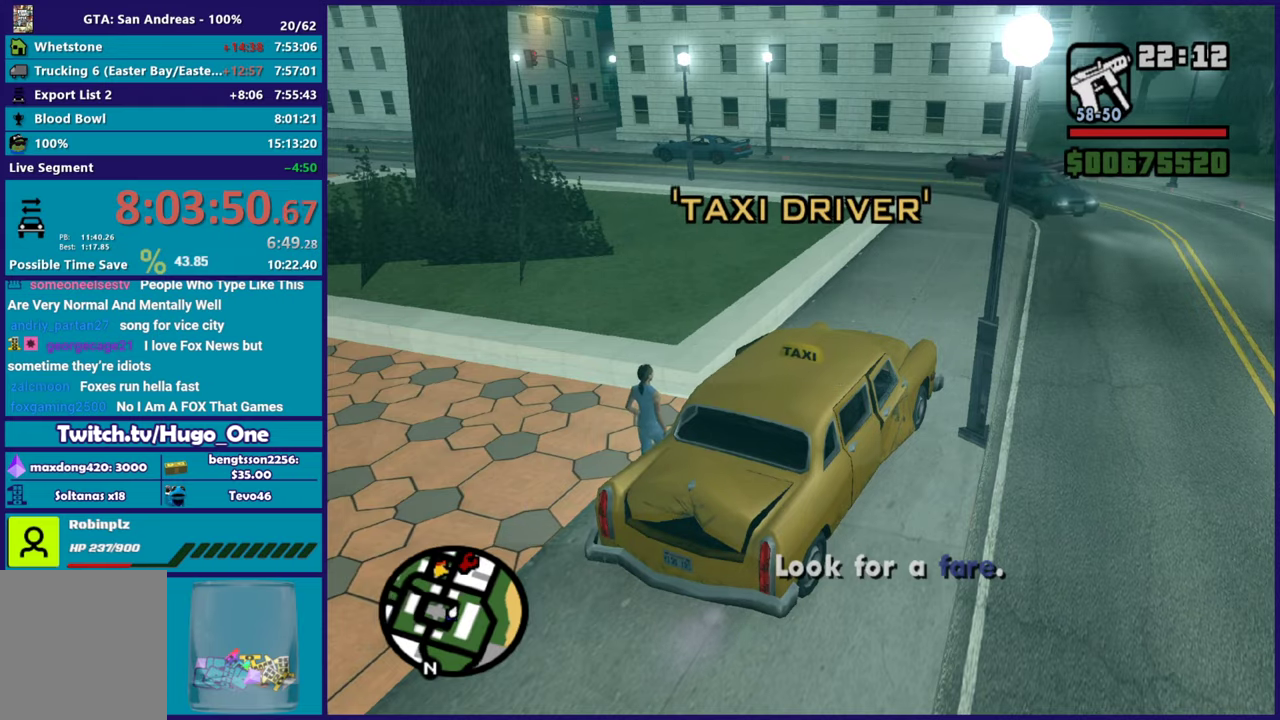
{"buttons": ["R2"], "left_stick": "left", "right_stick": "right", "events": [[116, "R2", "down"], [200, "left_stick", "up-left"], [283, "left_stick", "center"], [367, "left_stick", "right"], [467, "left_stick", "left"], [467, "right_stick", "right"]]}
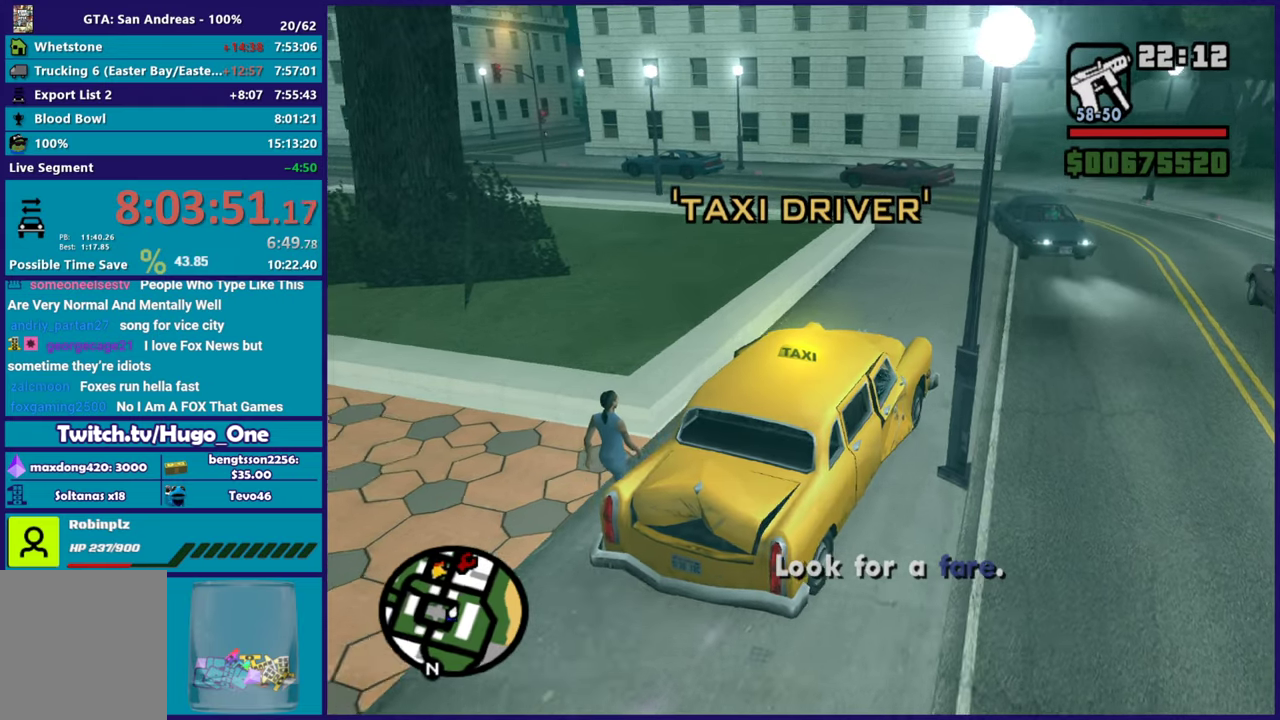
{"buttons": ["L2"], "left_stick": "center", "right_stick": "right", "events": [[33, "left_stick", "down-left"], [84, "R2", "up"], [100, "L2", "down"], [167, "left_stick", "center"]]}
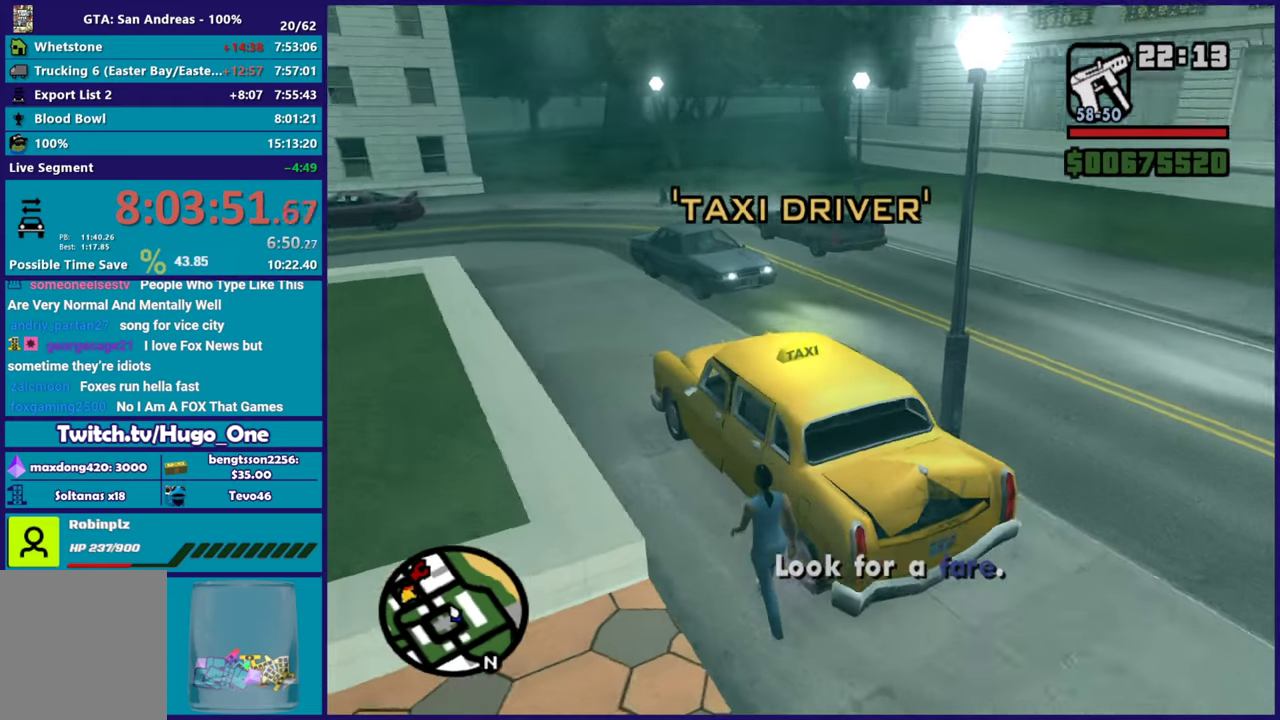
{"buttons": [], "left_stick": "center", "right_stick": "right", "events": [[100, "left_stick", "right"], [250, "left_stick", "center"], [383, "right_stick", "center"], [483, "L2", "up"], [483, "right_stick", "right"]]}
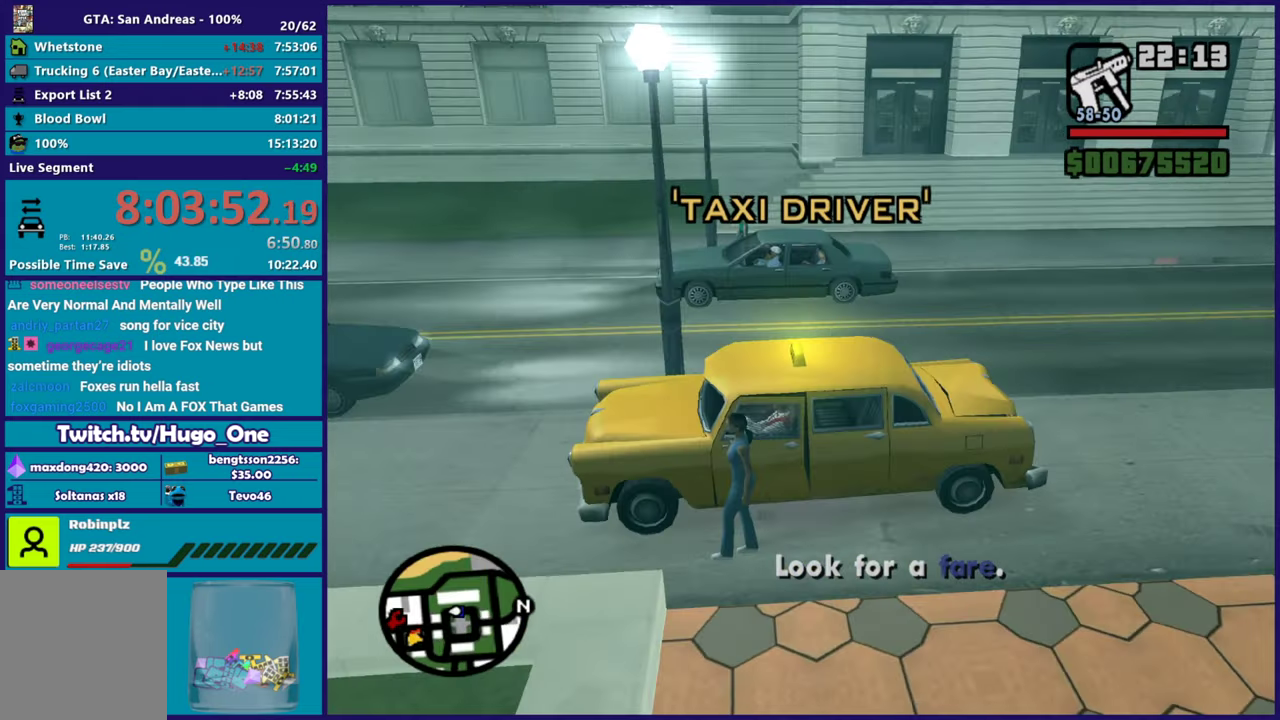
{"buttons": ["L2"], "left_stick": "right", "right_stick": "right", "events": [[234, "right_stick", "center"], [350, "right_stick", "right"], [367, "L2", "down"], [417, "left_stick", "right"]]}
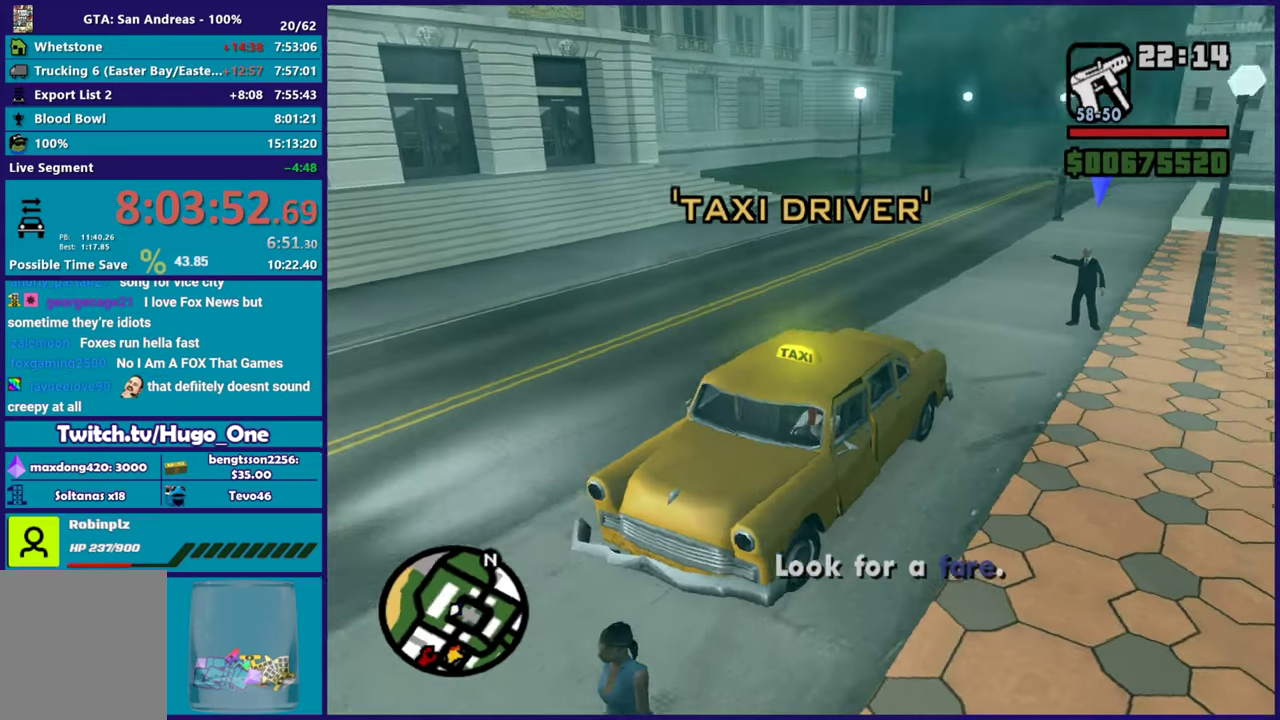
{"buttons": [], "left_stick": "center", "right_stick": "down-left", "events": [[33, "left_stick", "center"], [33, "right_stick", "center"], [116, "L2", "up"], [166, "L2", "down"], [217, "left_stick", "right"], [383, "left_stick", "center"], [417, "right_stick", "down-left"], [483, "L2", "up"]]}
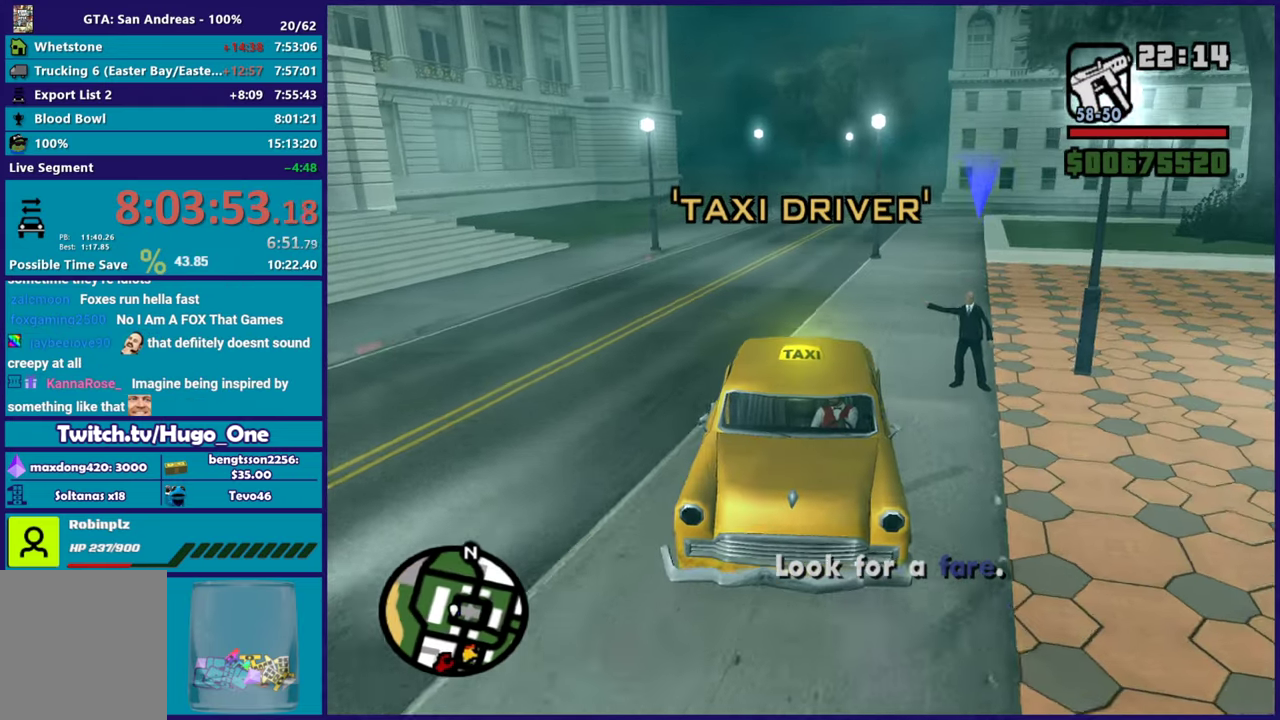
{"buttons": ["R2"], "left_stick": "center", "right_stick": "center", "events": [[17, "right_stick", "center"], [134, "R2", "down"]]}
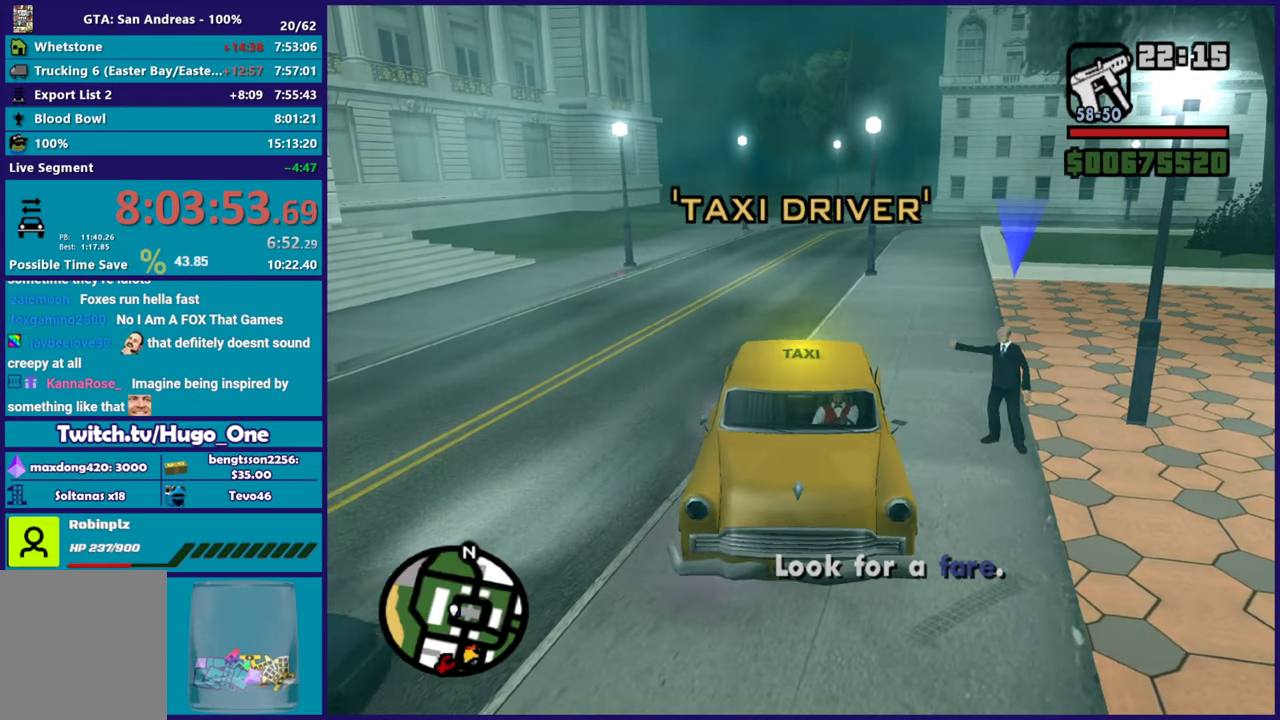
{"buttons": [], "left_stick": "center", "right_stick": "center", "events": [[33, "R2", "up"]]}
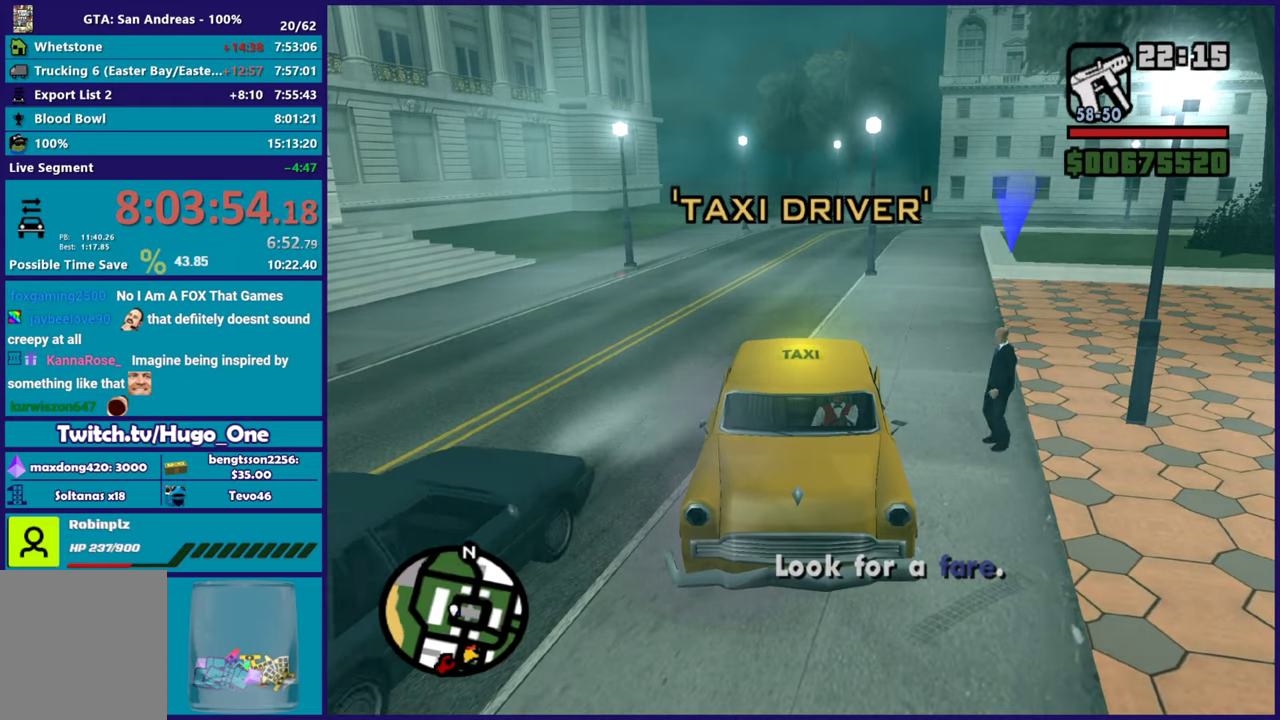
{"buttons": [], "left_stick": "center", "right_stick": "right", "events": [[150, "right_stick", "right"]]}
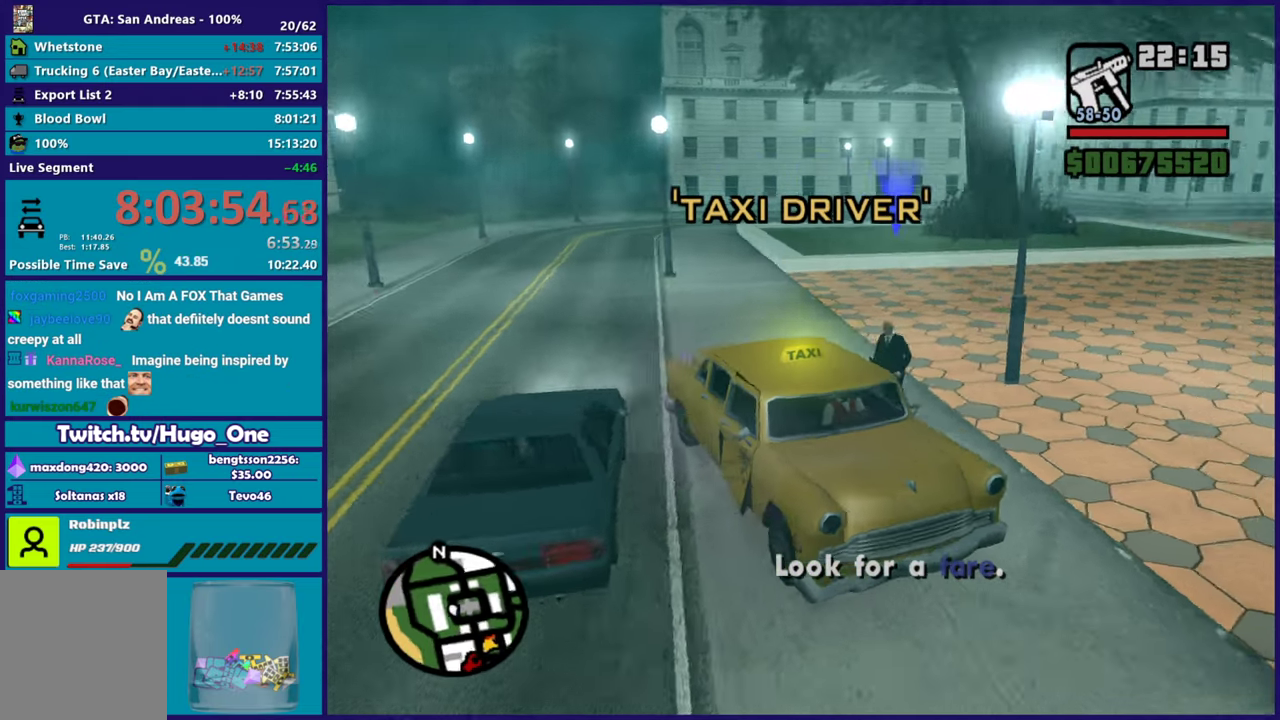
{"buttons": [], "left_stick": "center", "right_stick": "right", "events": []}
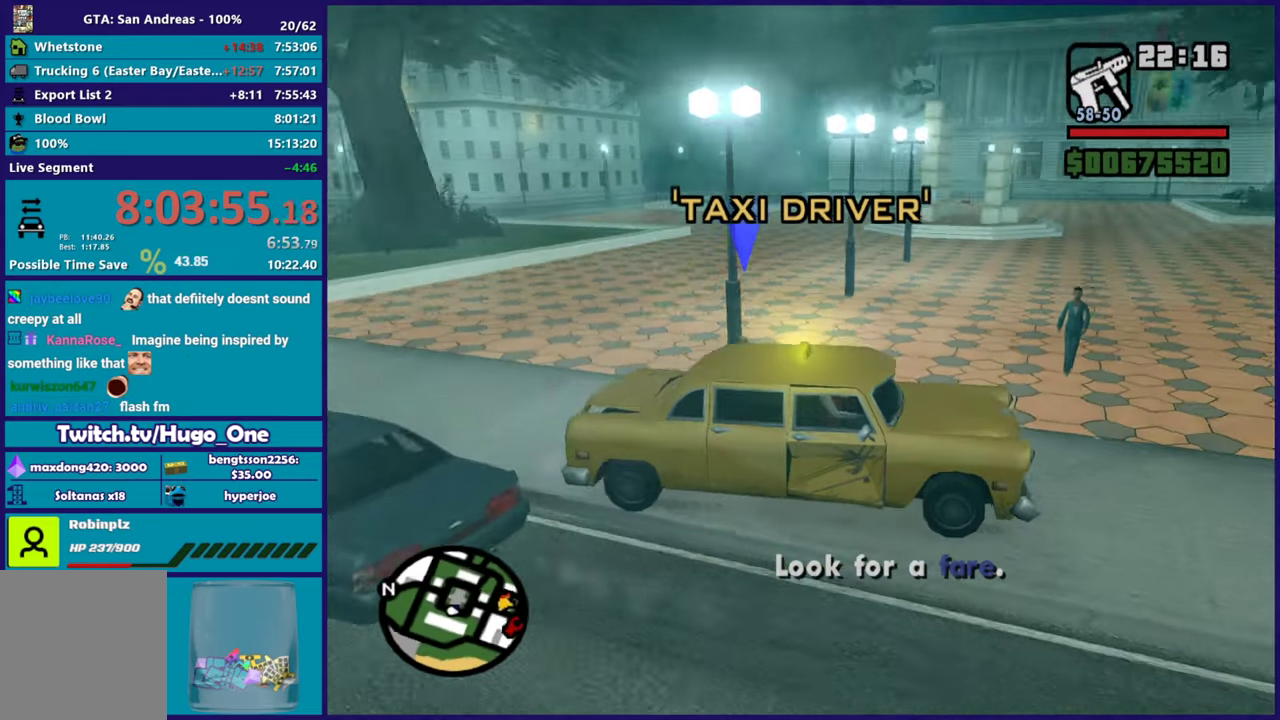
{"buttons": [], "left_stick": "center", "right_stick": "right", "events": [[200, "right_stick", "down-right"], [367, "right_stick", "right"]]}
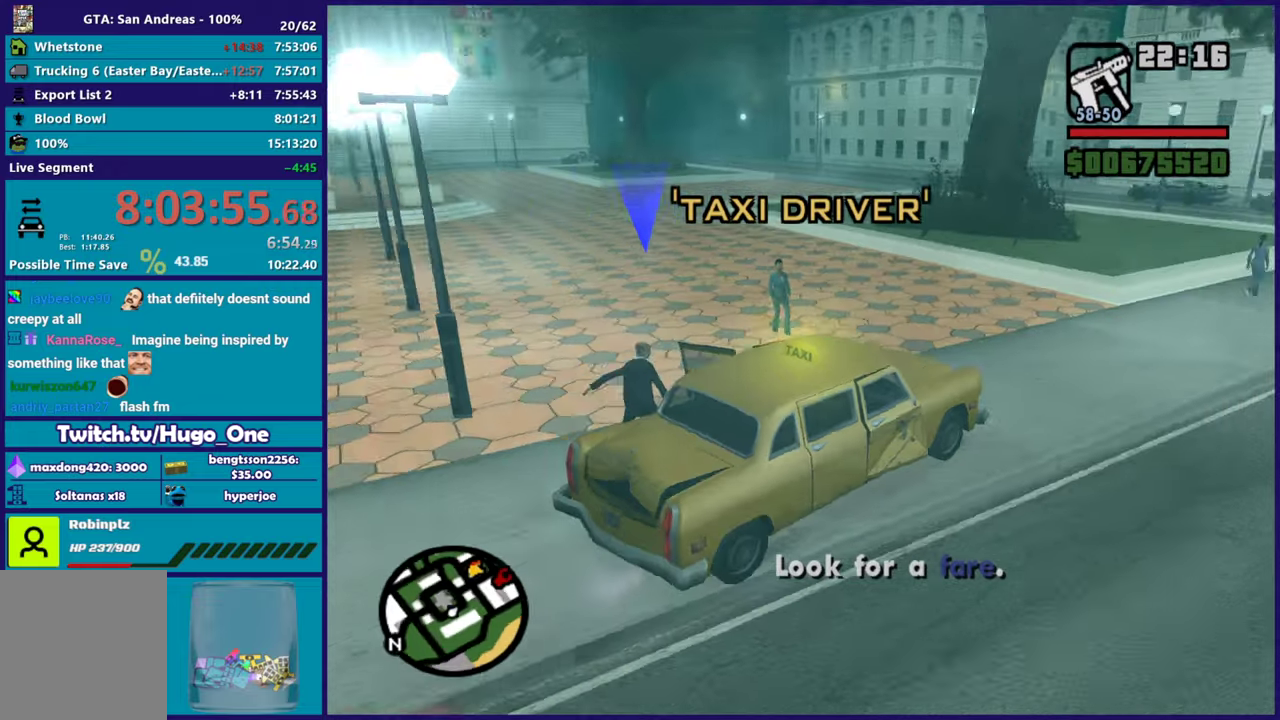
{"buttons": [], "left_stick": "center", "right_stick": "right", "events": [[83, "right_stick", "center"], [317, "right_stick", "right"]]}
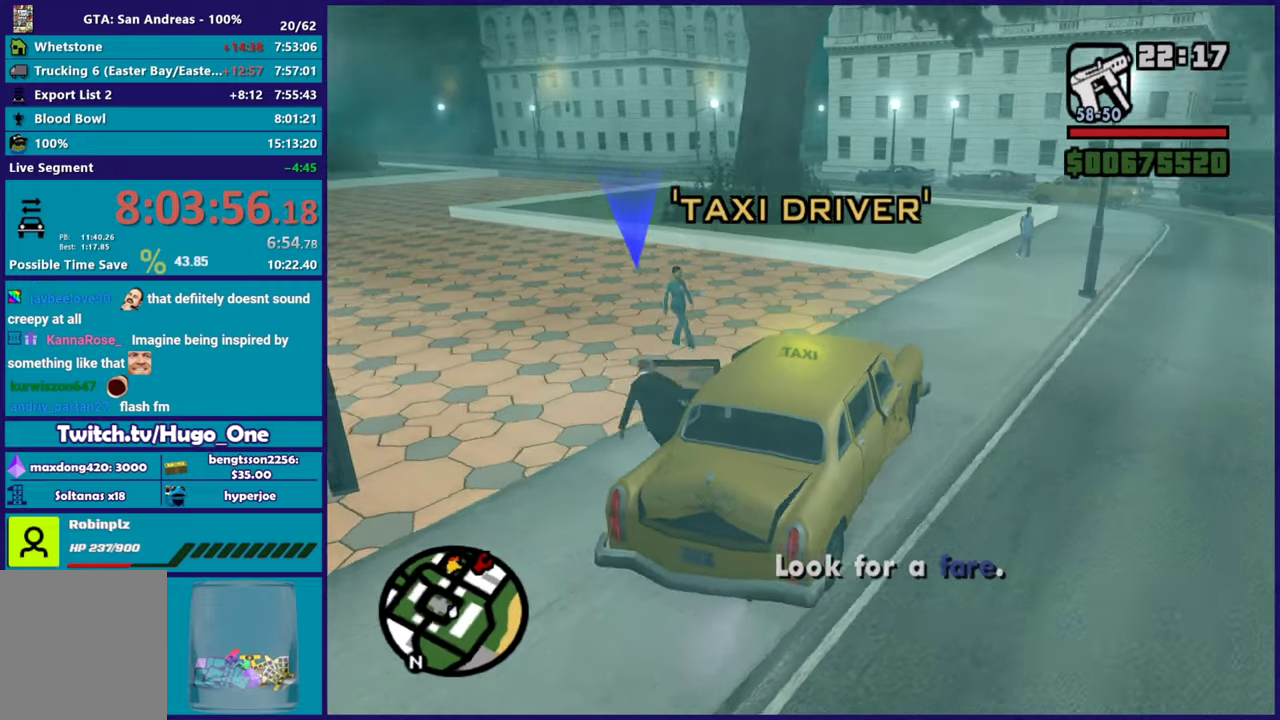
{"buttons": ["R2"], "left_stick": "center", "right_stick": "center", "events": [[33, "right_stick", "center"], [184, "R2", "down"]]}
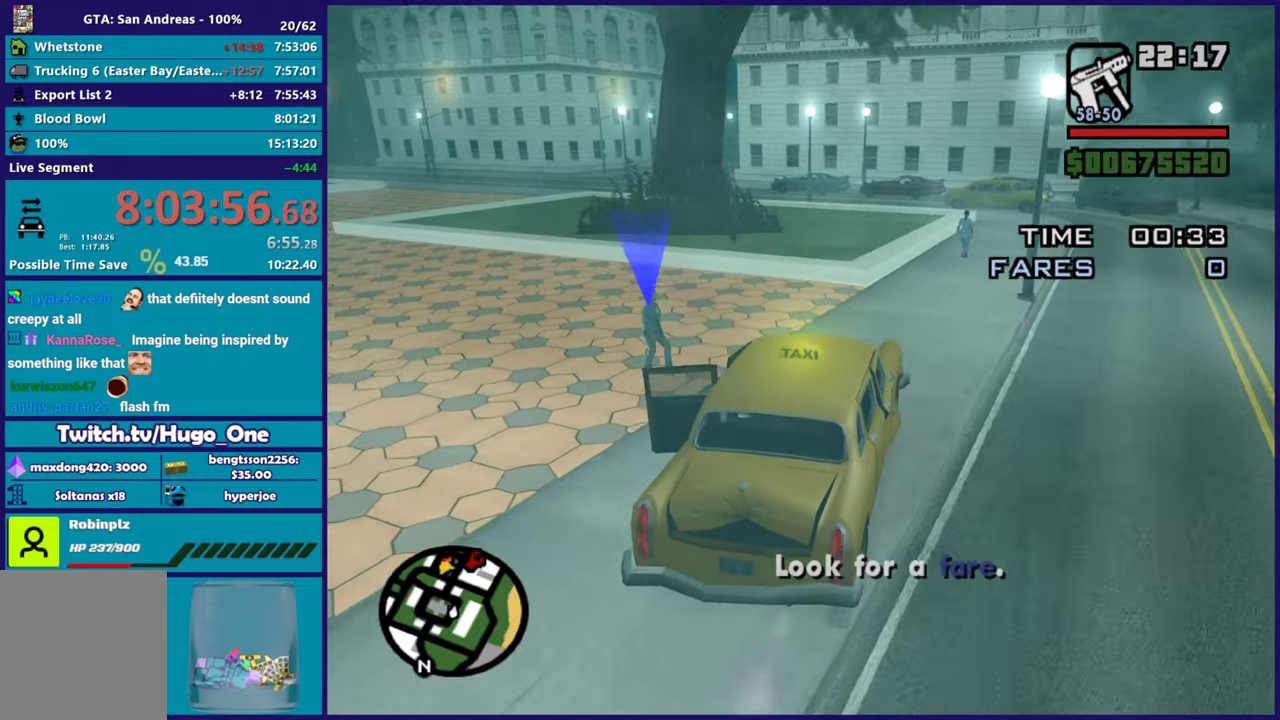
{"buttons": ["R2"], "left_stick": "left", "right_stick": "down-left", "events": [[200, "right_stick", "down-left"], [333, "left_stick", "left"], [350, "right_stick", "center"], [433, "right_stick", "down-left"]]}
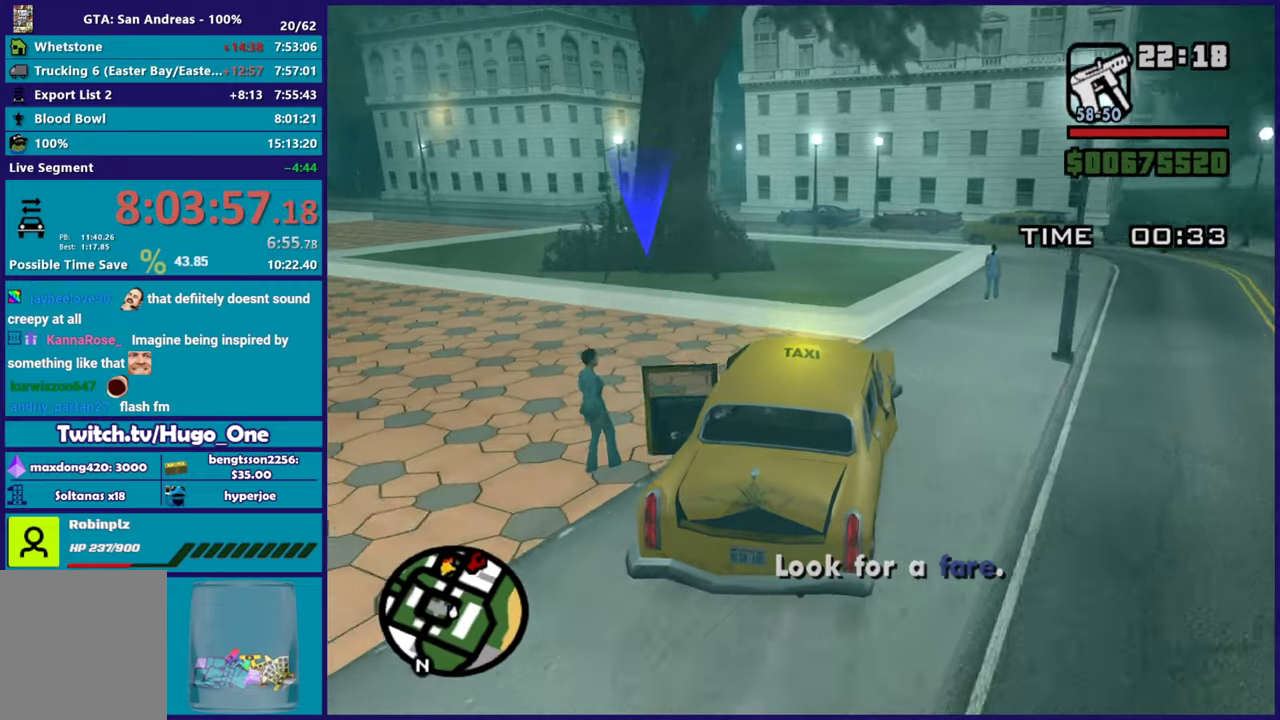
{"buttons": ["R2", "L3"], "left_stick": "left", "right_stick": "up-left"}
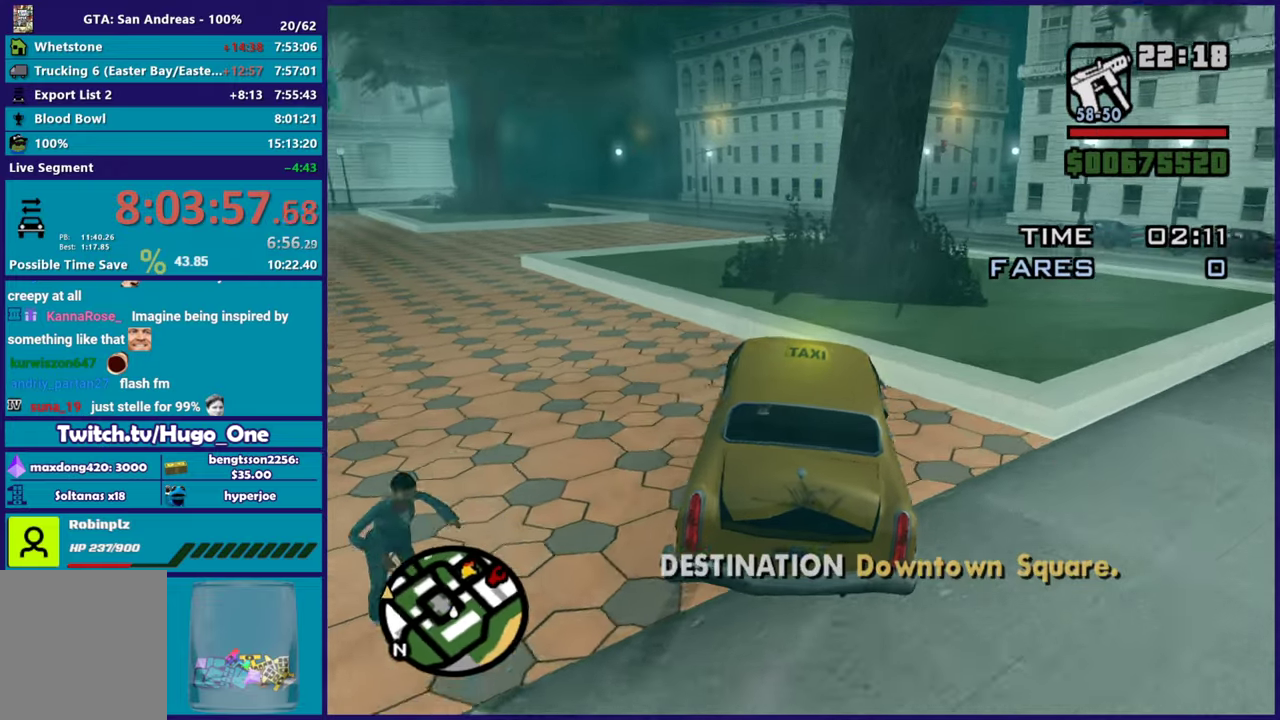
{"buttons": ["R2"], "left_stick": "center", "right_stick": "down-left"}
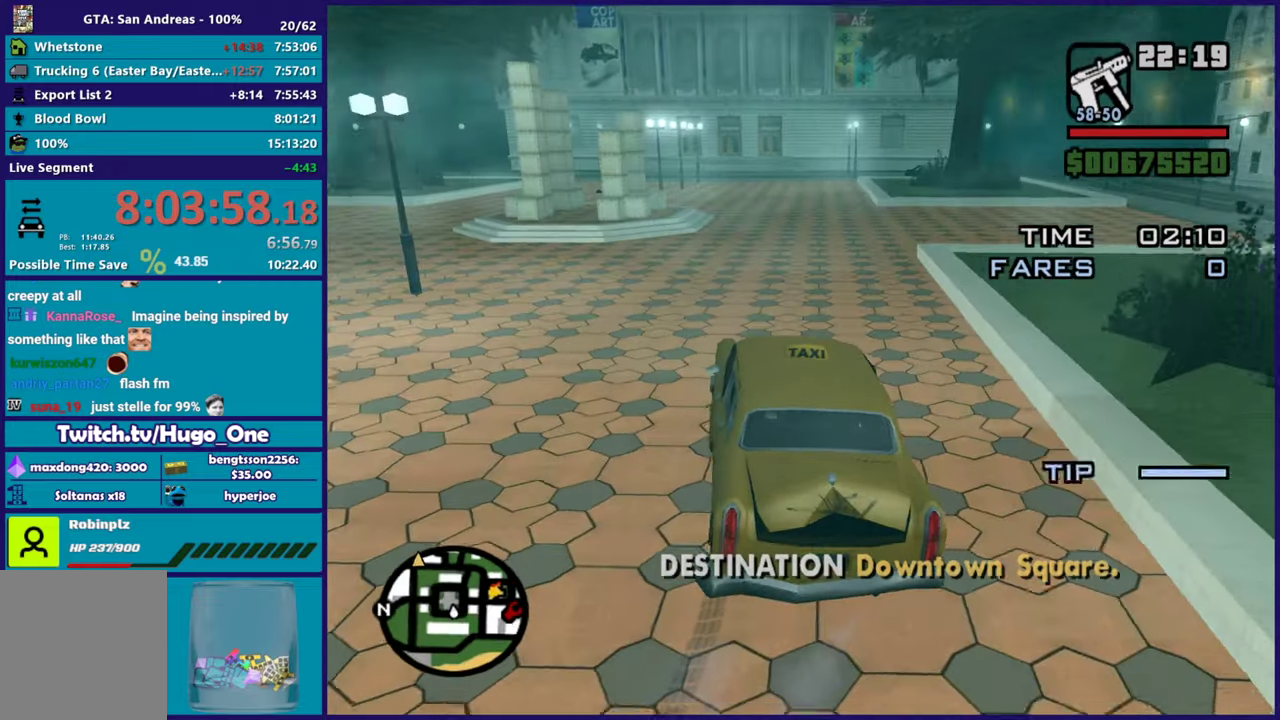
{"buttons": ["R2"], "left_stick": "left", "right_stick": "left", "events": [[33, "right_stick", "left"], [100, "left_stick", "left"], [200, "right_stick", "down-left"], [267, "left_stick", "right"], [317, "right_stick", "left"], [334, "left_stick", "left"]]}
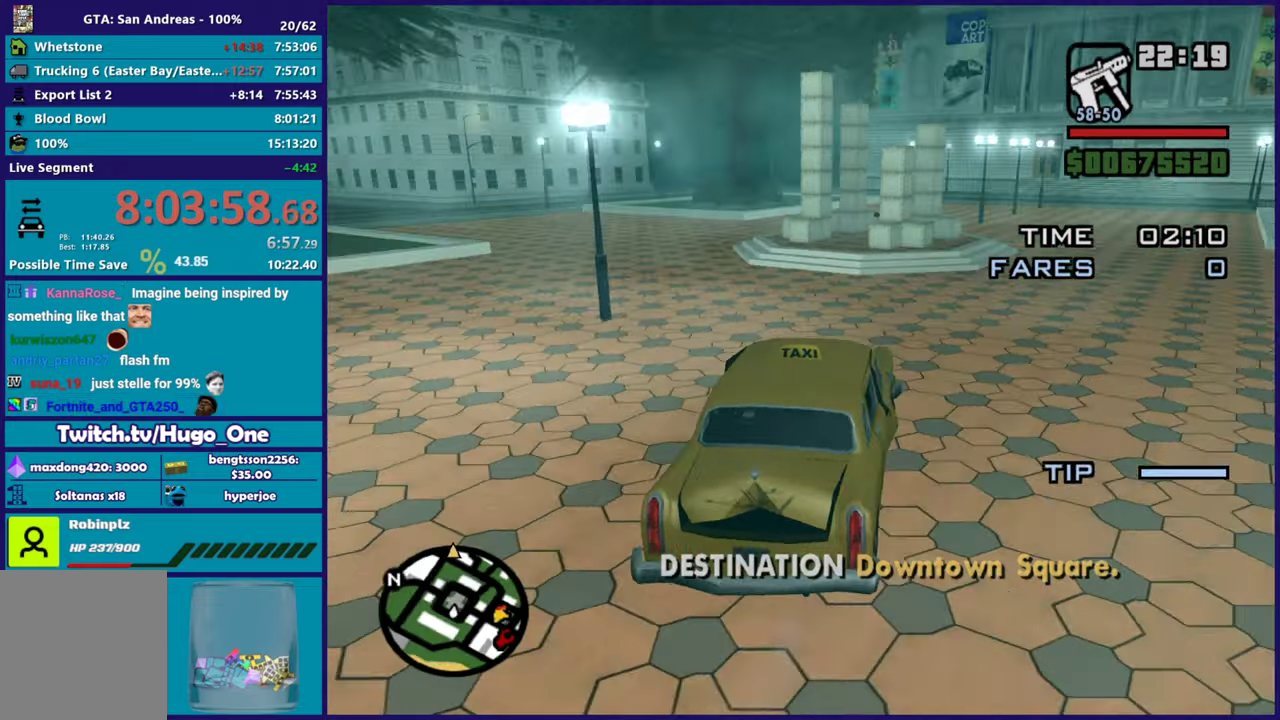
{"buttons": ["R2"], "left_stick": "center", "right_stick": "left", "events": [[317, "left_stick", "up-left"], [467, "left_stick", "center"]]}
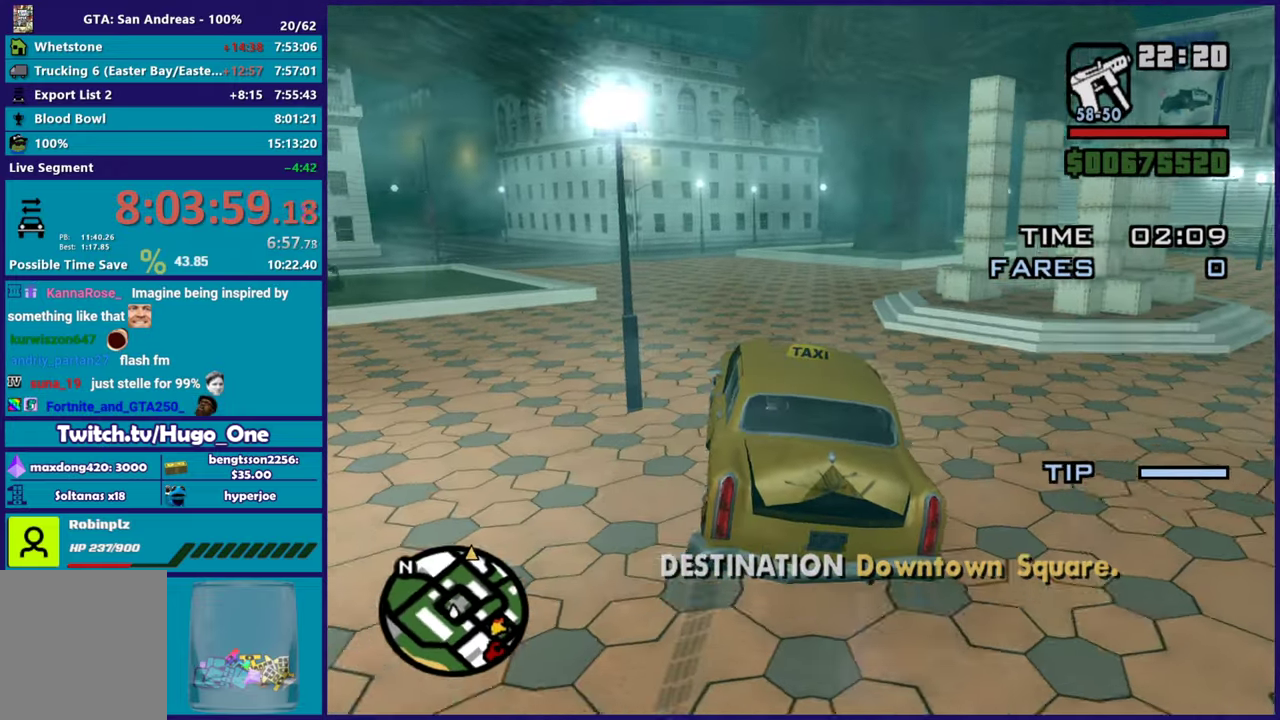
{"buttons": ["R2"], "left_stick": "up", "right_stick": "center", "events": [[184, "right_stick", "center"], [434, "left_stick", "up"]]}